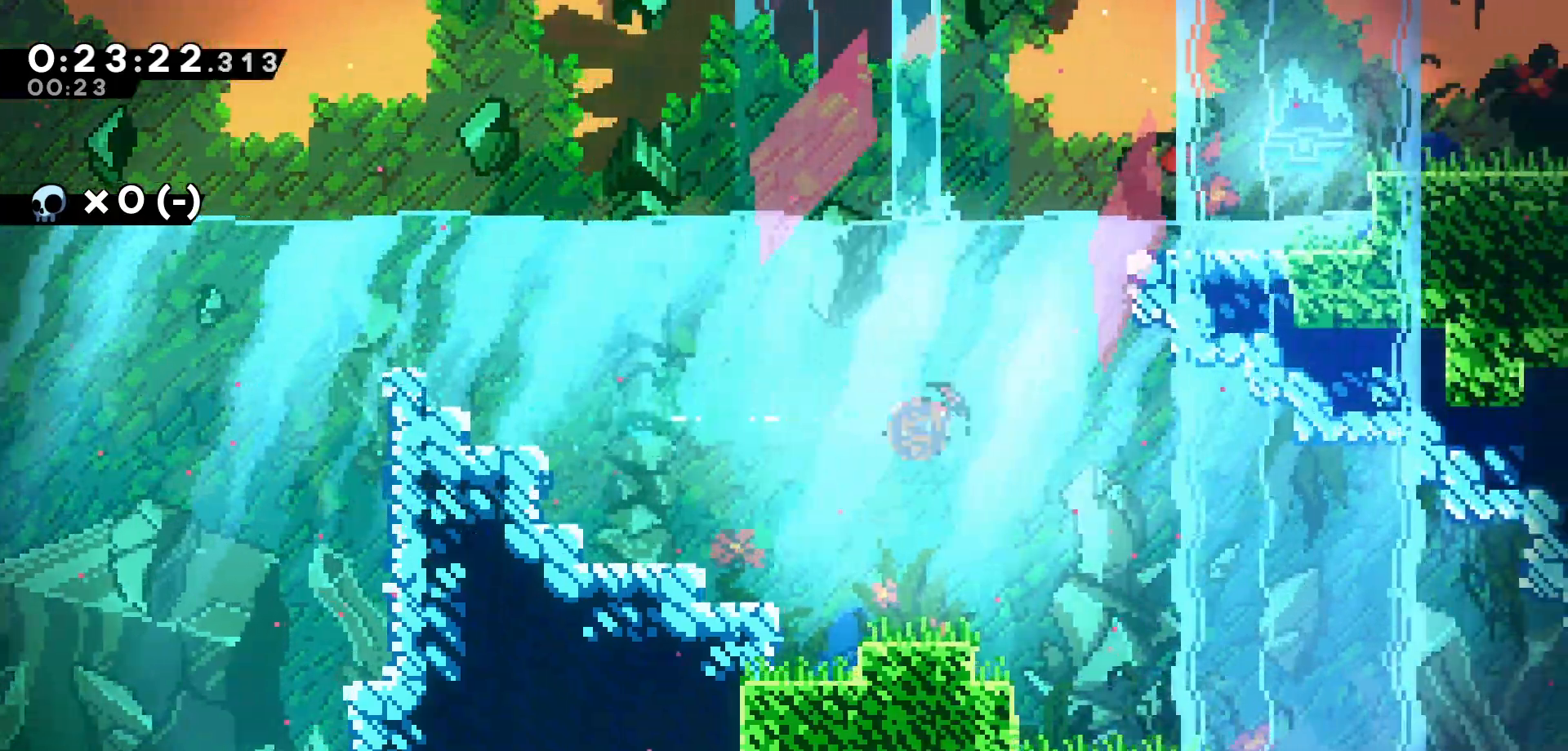
Gameplay with keyboard; each line is a JSON object with the keys held at the frame after it. "events" lists presses ("down") and releases ("up") of "dash", "demo", "down", "grab", "jump", "jump2", "left", "pause", "right", "talk" and "up" between this image and that frame as [ms after this image, input, new state], when the widget could be followed in between. No other keys are recorded. Mouse input is not recorded. Key names are as the overlay labels them; some are game actions (e.g. jump) rather than physical keys.
{"keys": ["dash", "down", "right"], "events": [[116, "dash", "up"], [200, "dash", "down"], [350, "dash", "up"], [500, "dash", "down"]]}
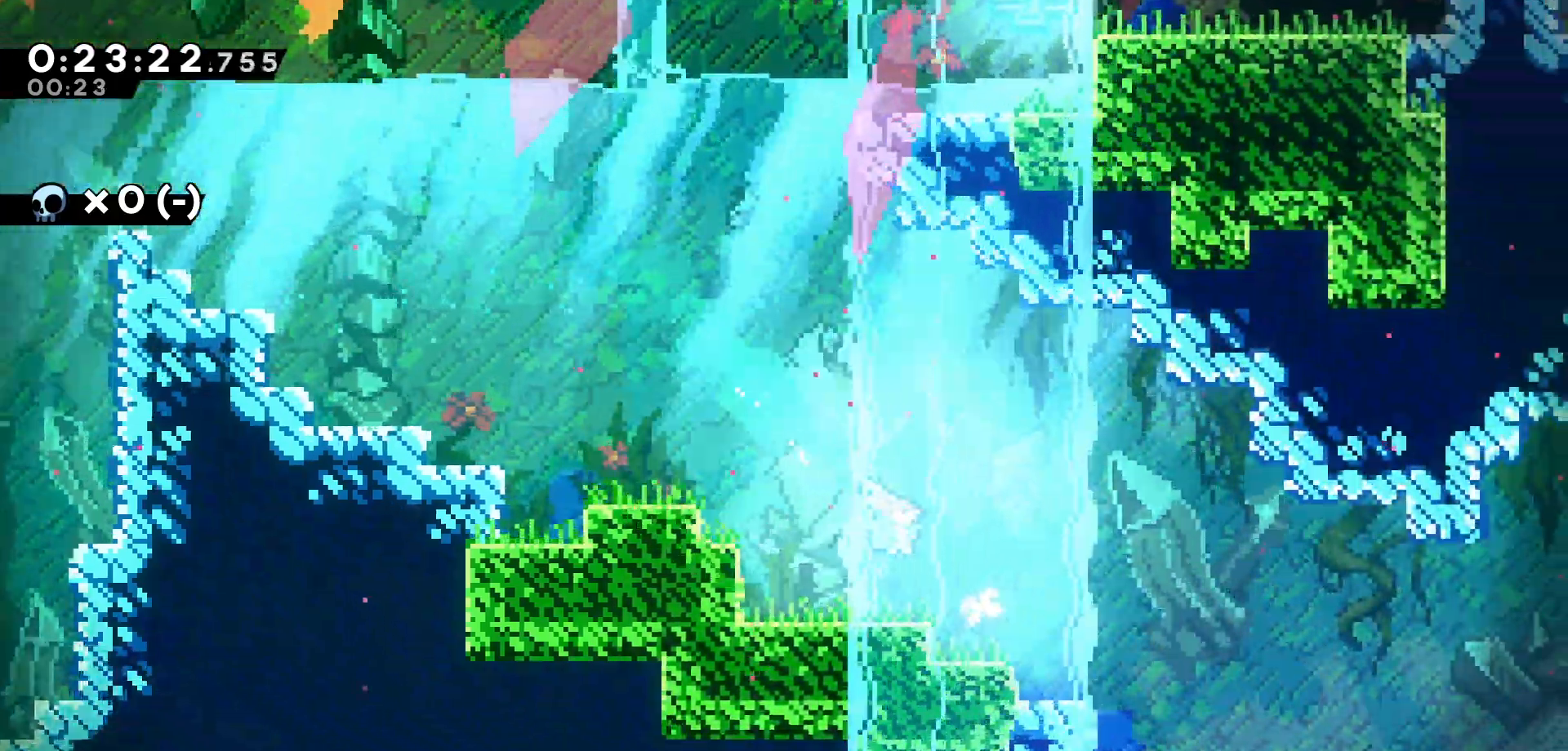
{"keys": ["right"], "events": [[150, "dash", "up"], [266, "dash", "down"], [416, "dash", "up"], [416, "down", "up"]]}
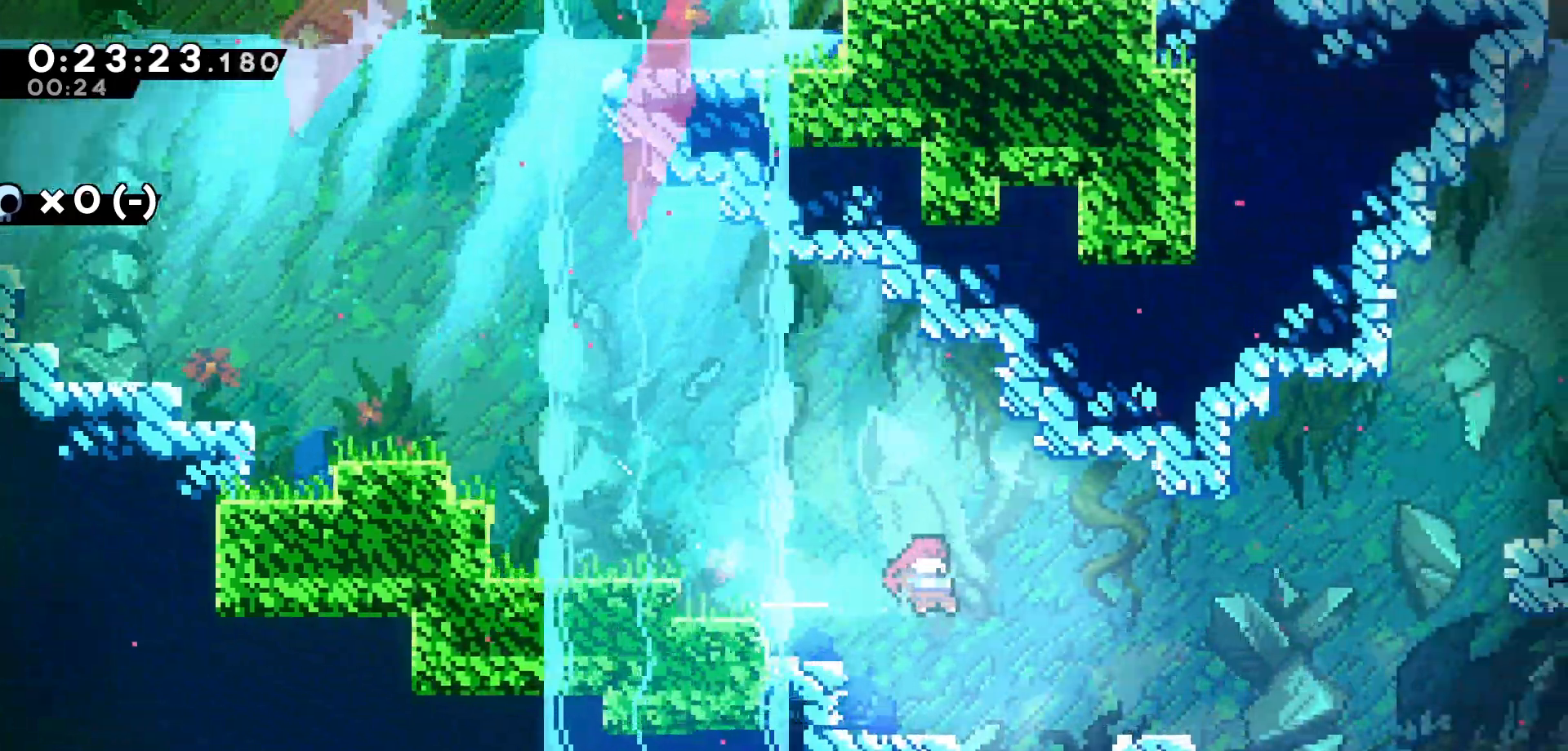
{"keys": ["right", "up"], "events": [[16, "dash", "down"], [200, "dash", "up"], [300, "dash", "down"], [416, "up", "down"], [450, "dash", "up"]]}
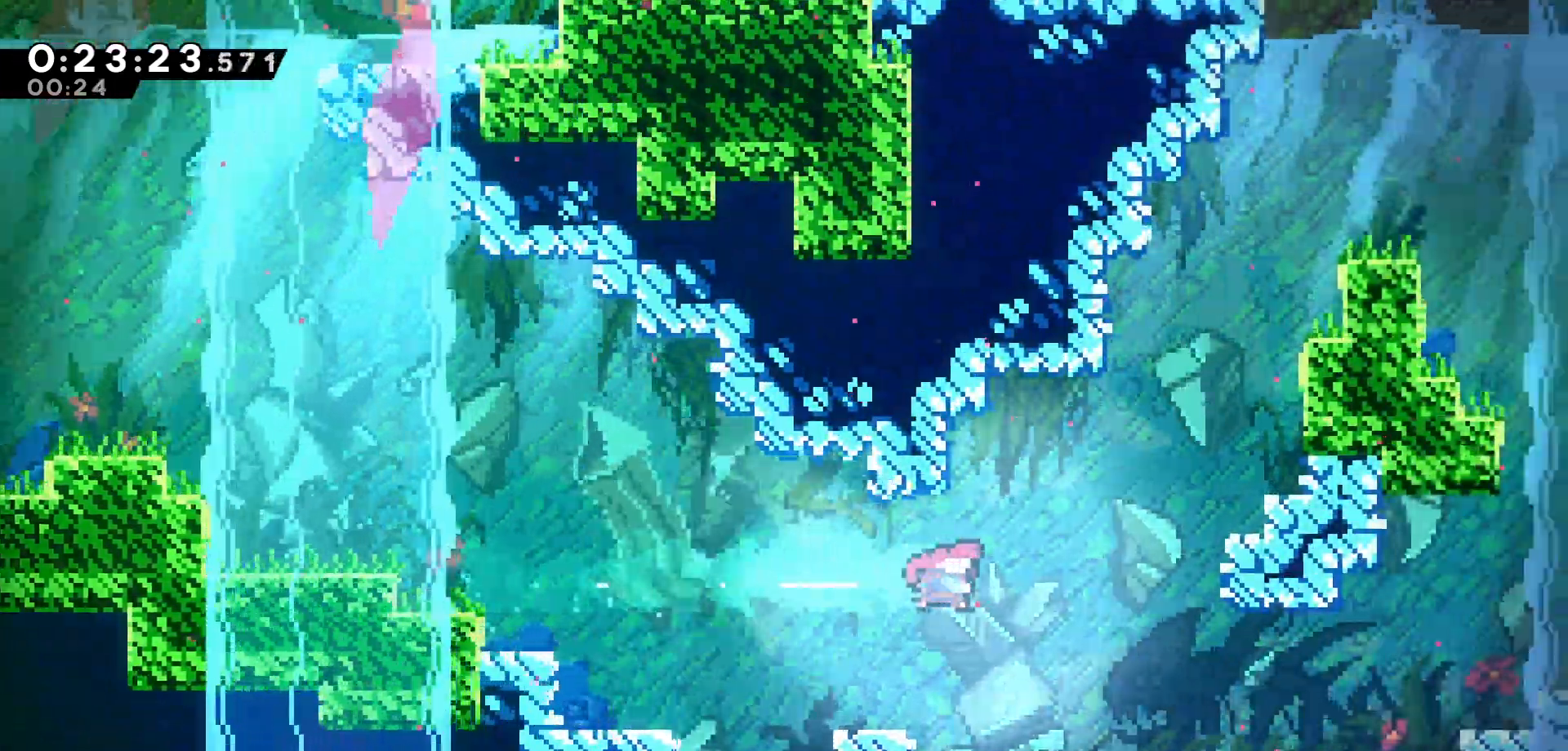
{"keys": ["right", "up"], "events": [[50, "dash", "down"], [216, "dash", "up"], [316, "dash", "down"], [483, "dash", "up"]]}
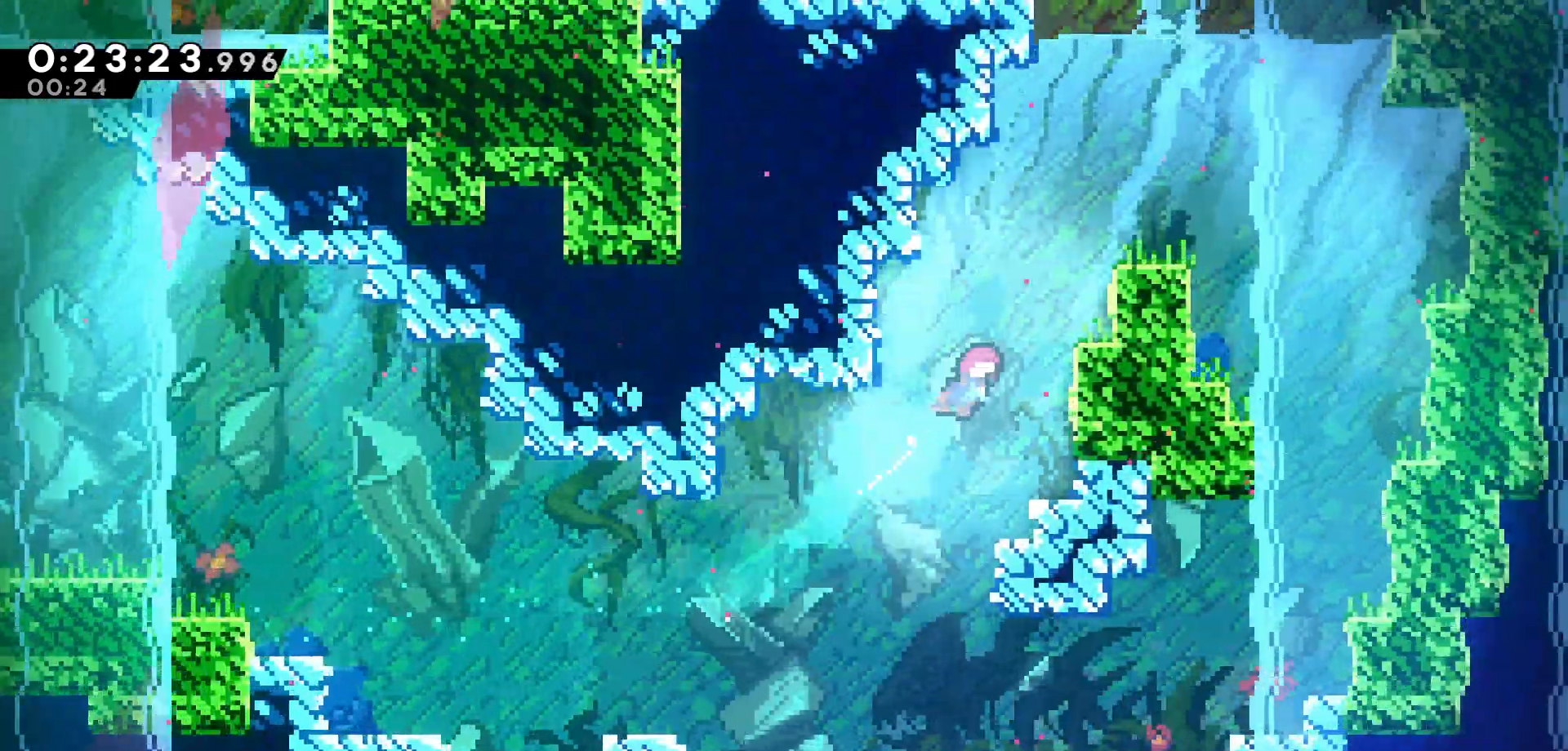
{"keys": ["right", "up"], "events": [[83, "dash", "down"], [233, "dash", "up"], [300, "dash", "down"], [483, "dash", "up"]]}
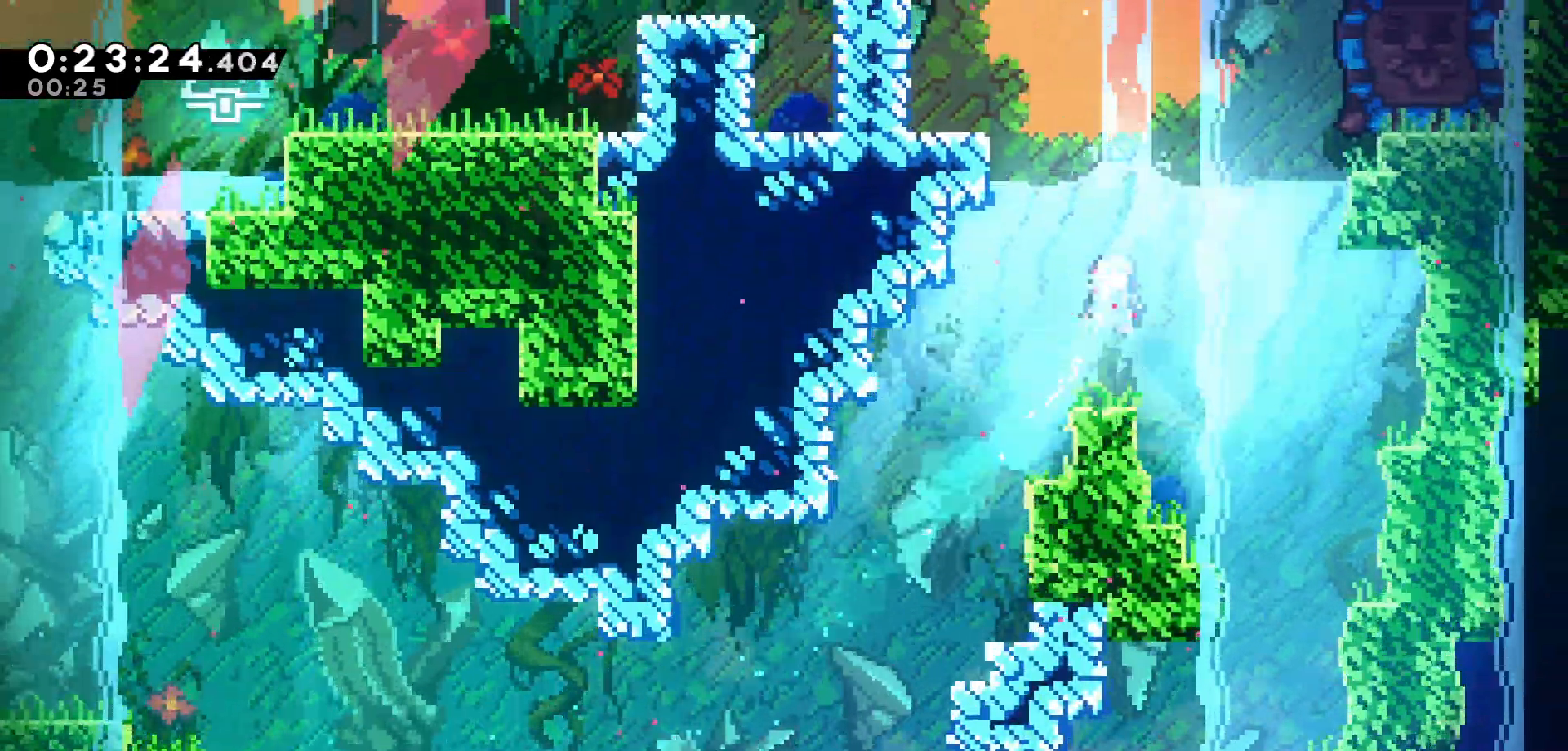
{"keys": ["dash", "right", "up"], "events": [[83, "dash", "down"], [250, "dash", "up"], [333, "dash", "down"]]}
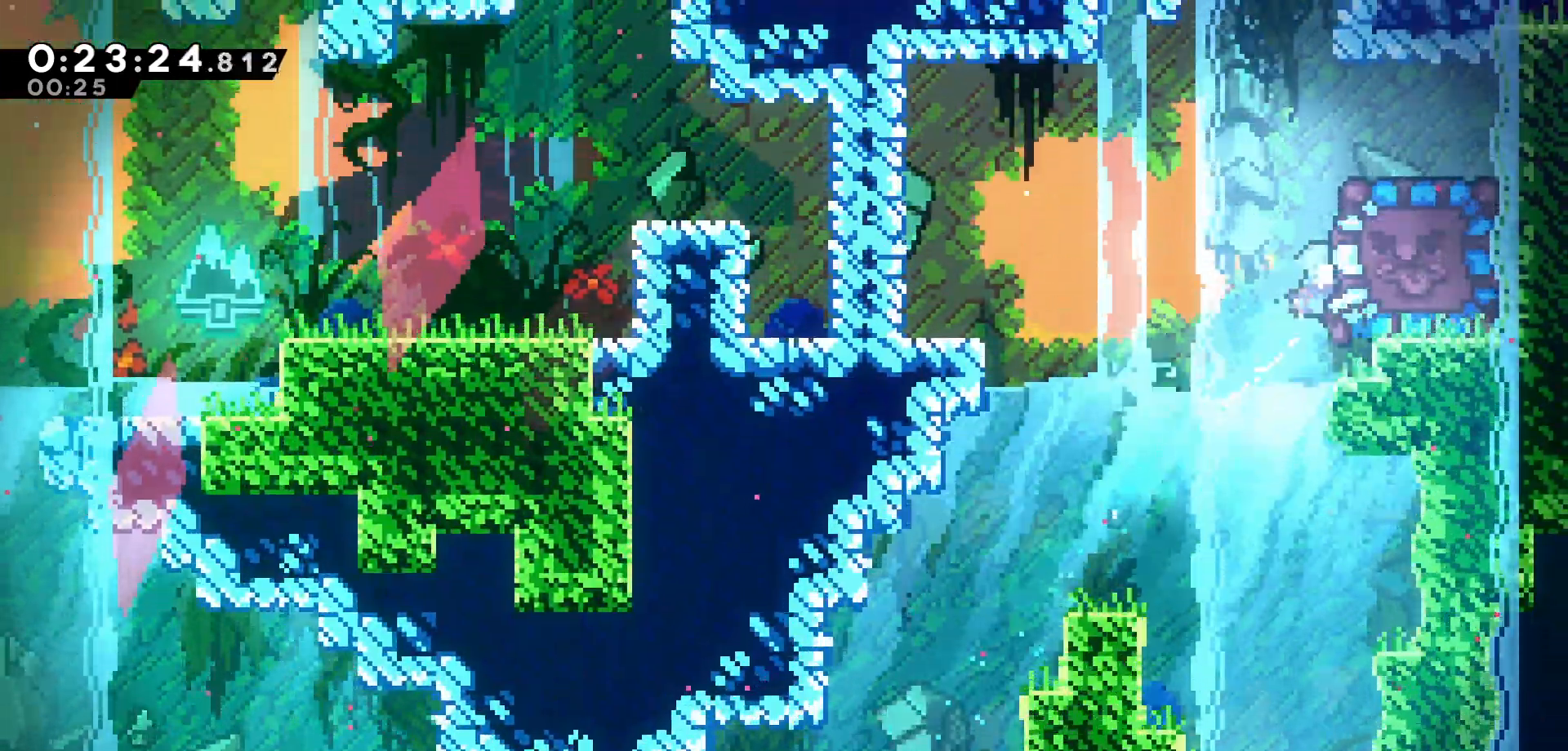
{"keys": ["grab", "up"], "events": [[16, "dash", "up"], [66, "grab", "down"], [466, "right", "up"]]}
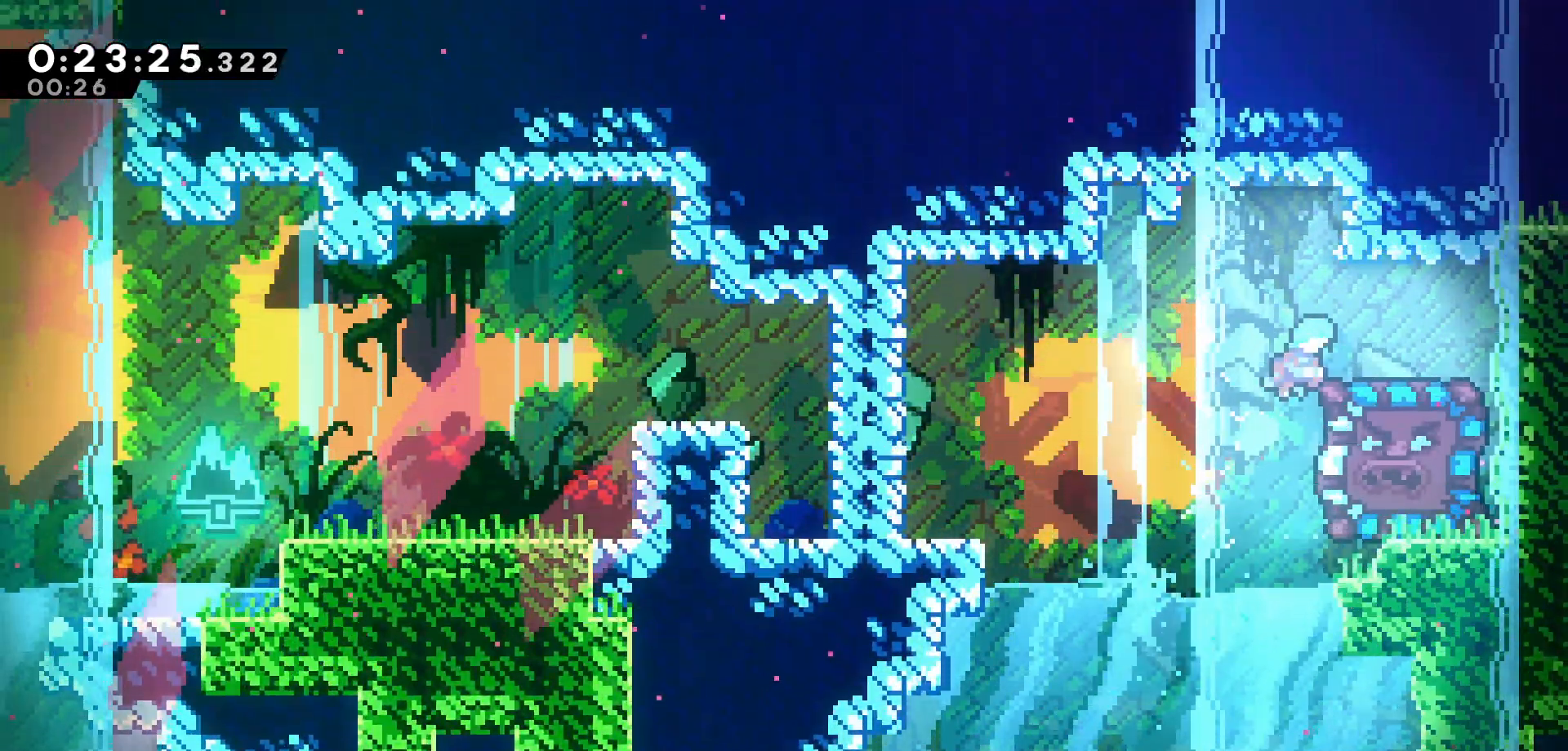
{"keys": ["down"], "events": [[200, "down", "down"], [200, "up", "up"], [316, "grab", "up"]]}
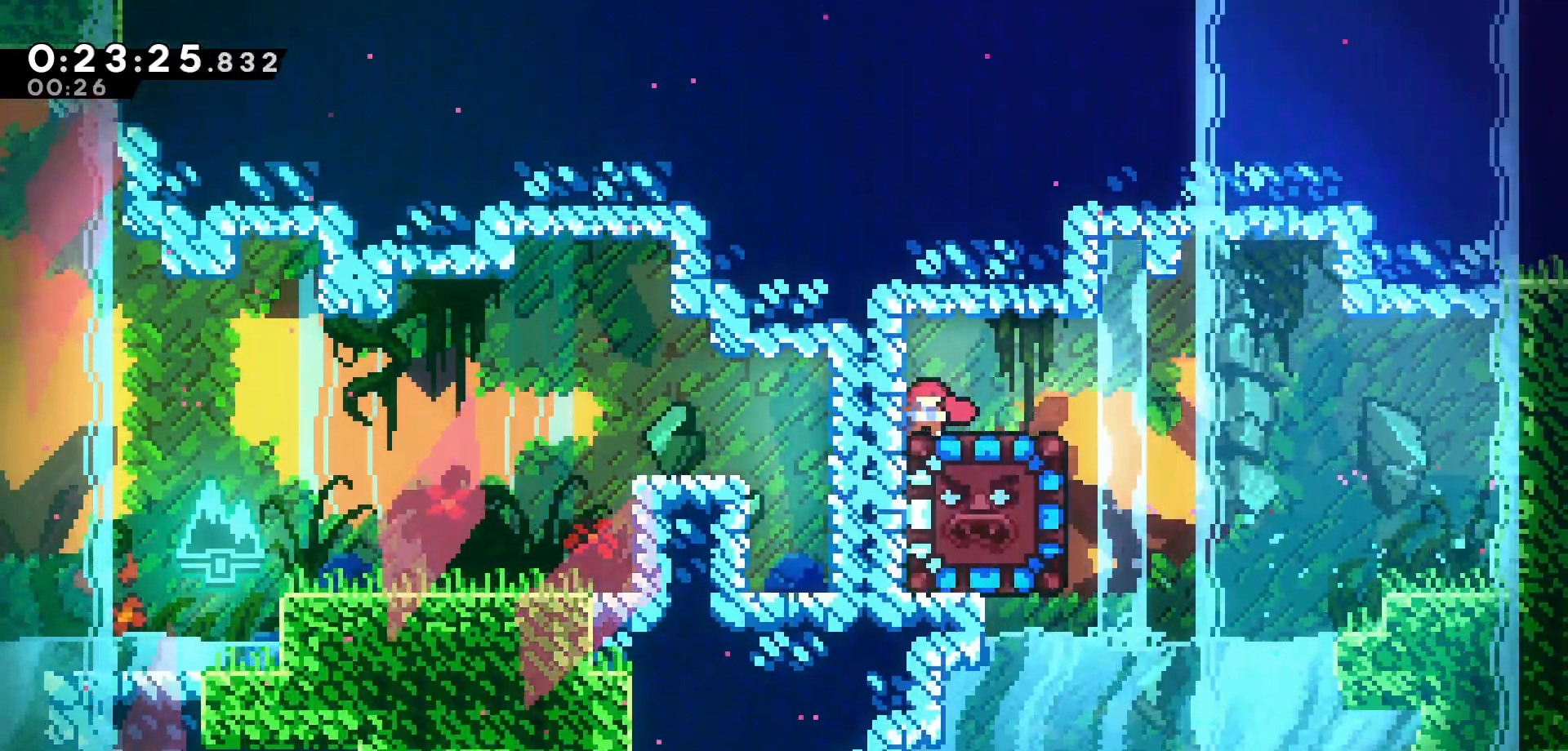
{"keys": ["down"], "events": []}
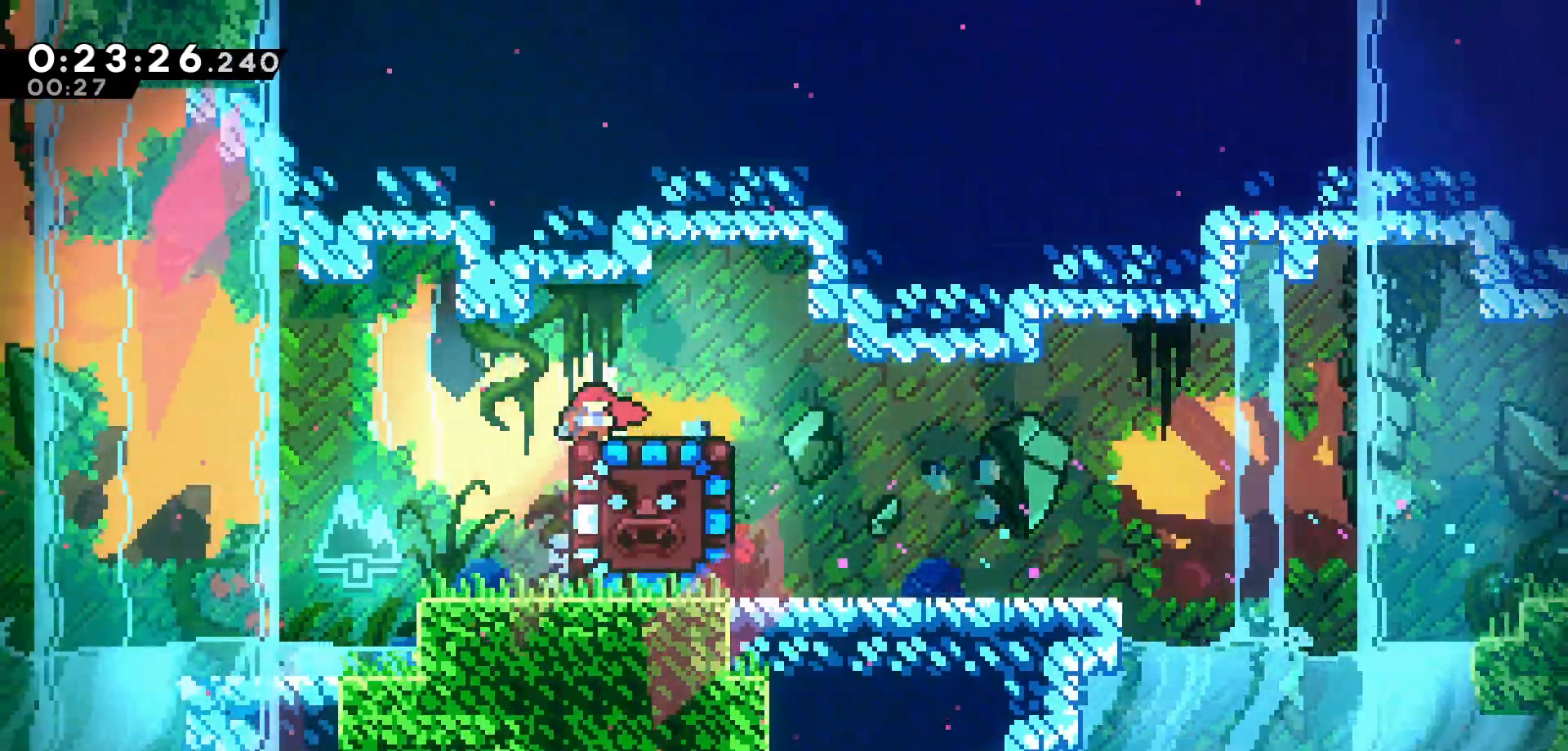
{"keys": ["down"], "events": []}
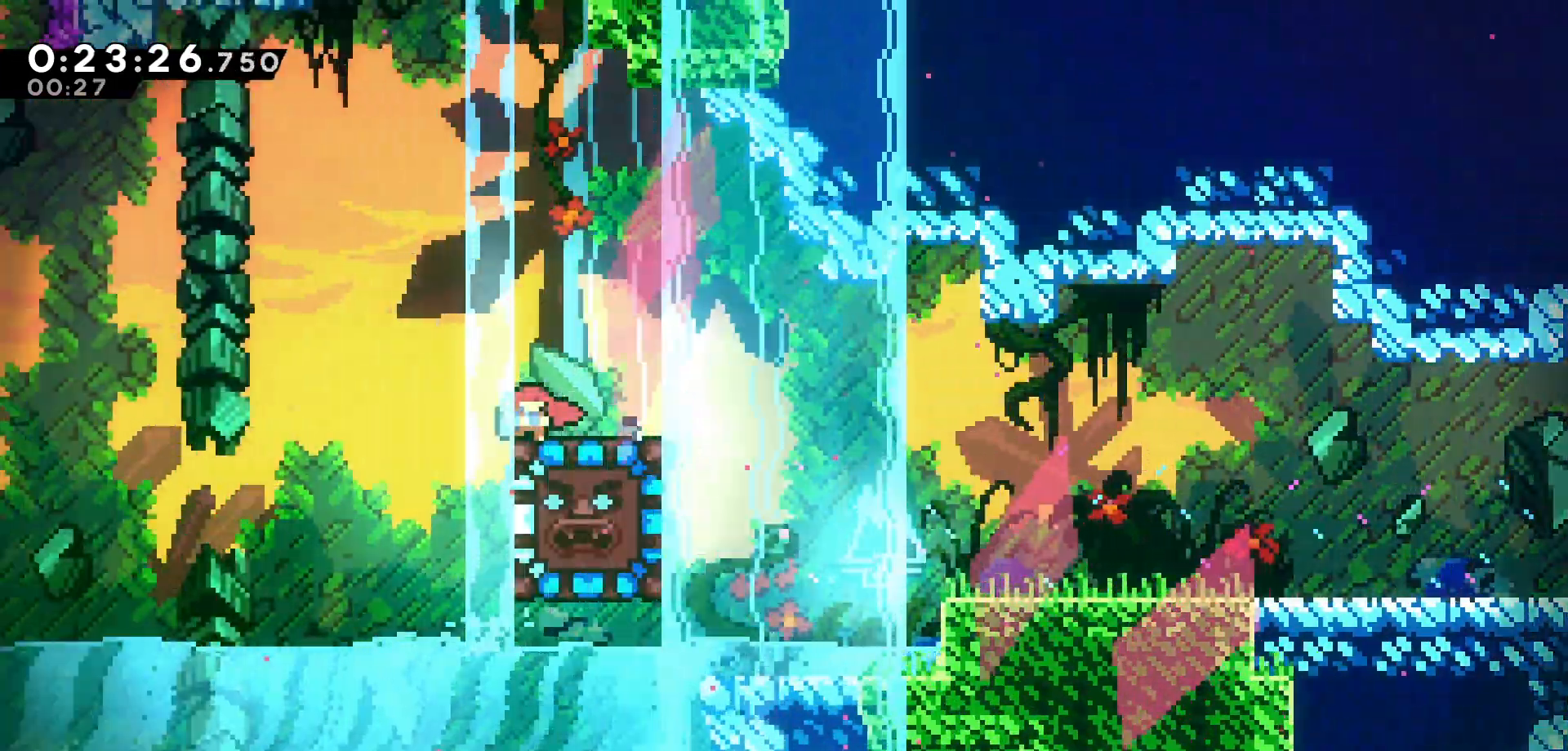
{"keys": ["down"], "events": []}
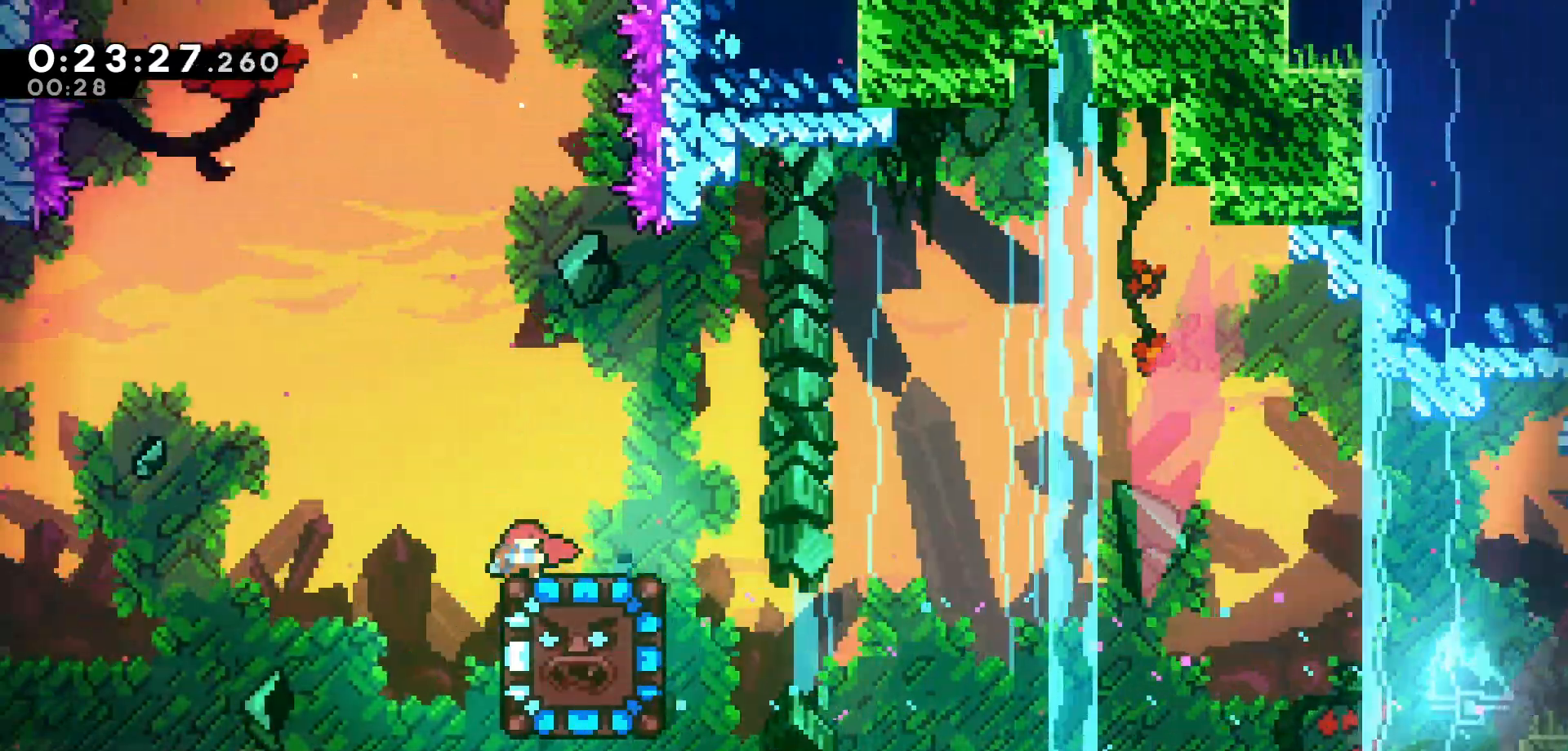
{"keys": [], "events": [[83, "dash", "down"], [250, "dash", "up"], [433, "down", "up"]]}
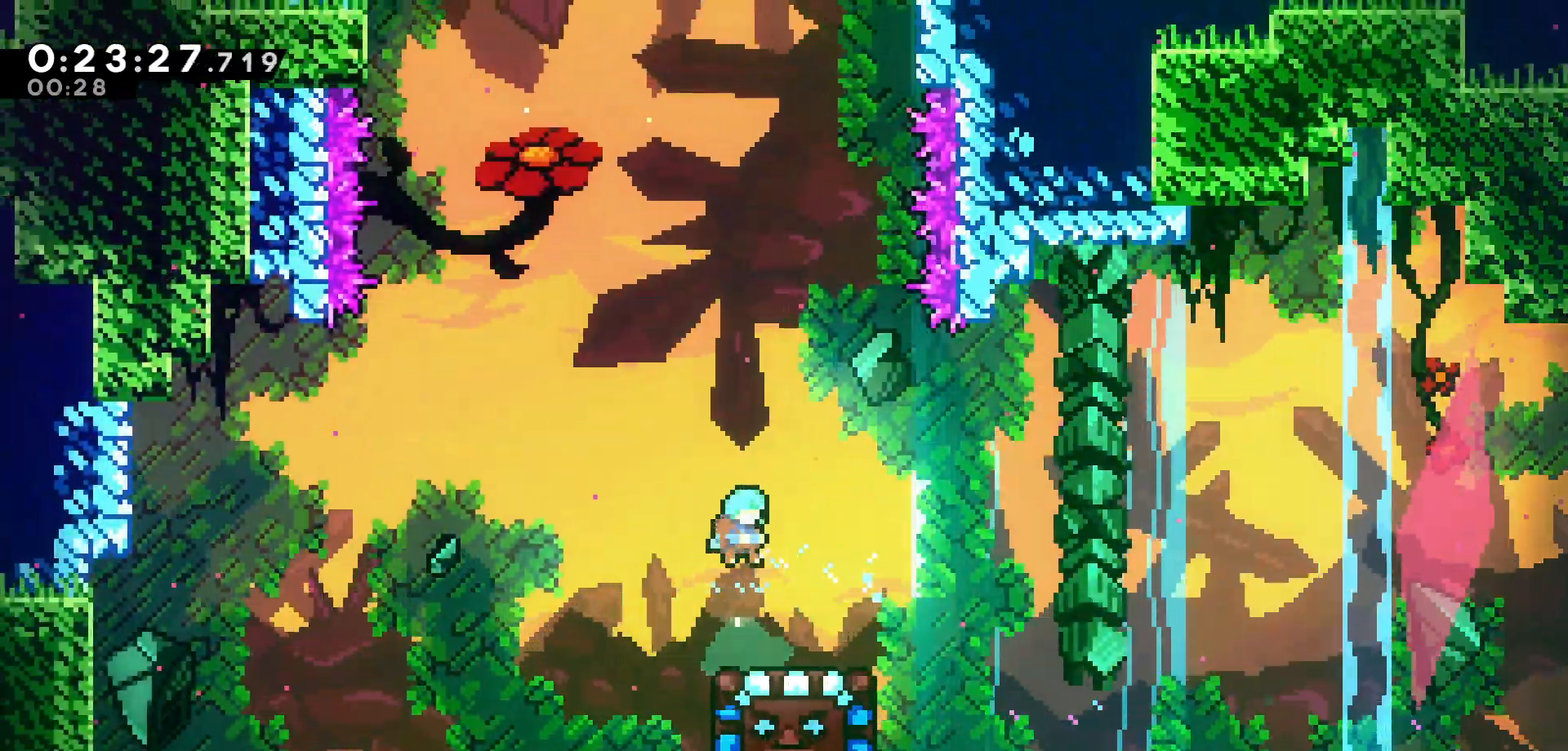
{"keys": [], "events": []}
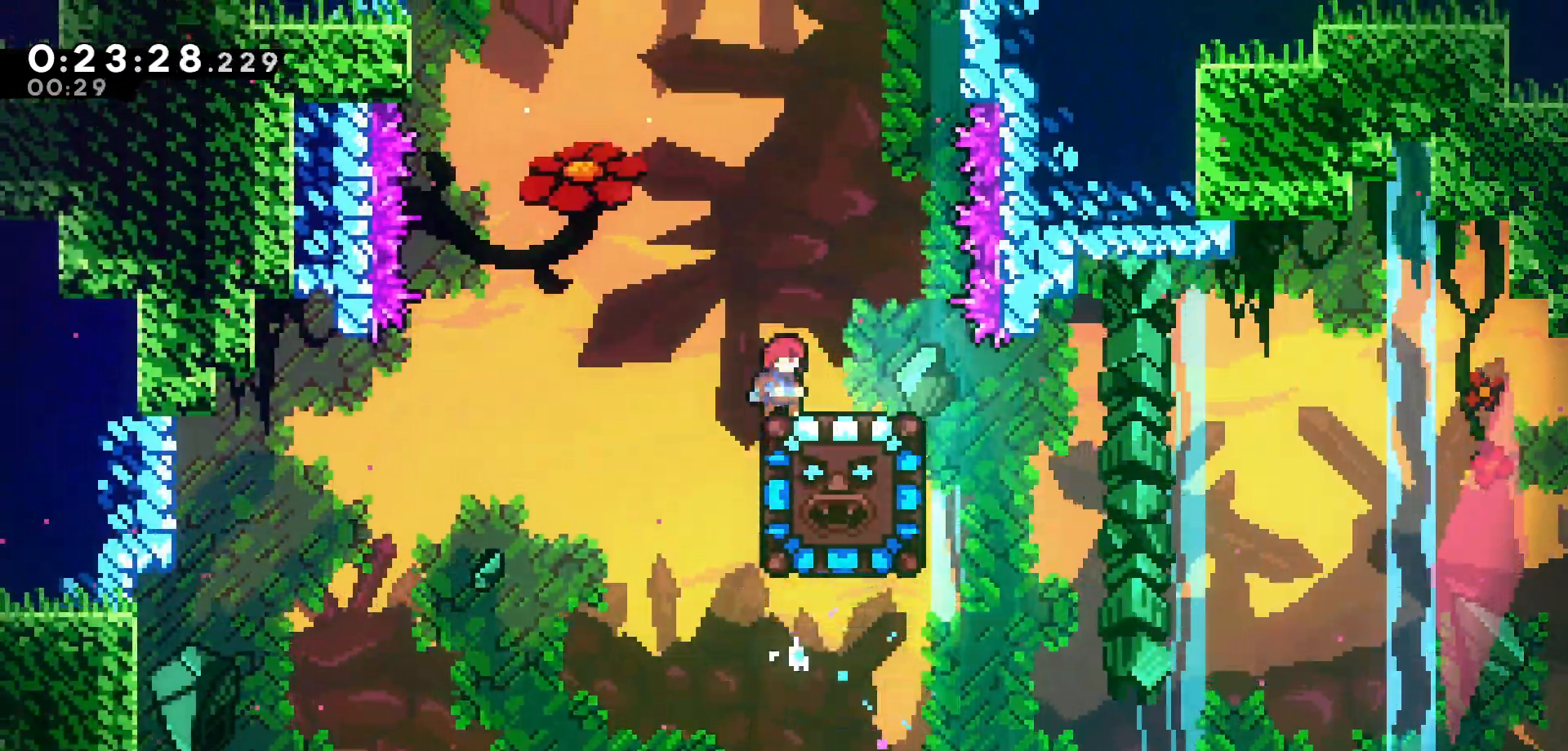
{"keys": ["jump"], "events": [[316, "jump", "down"]]}
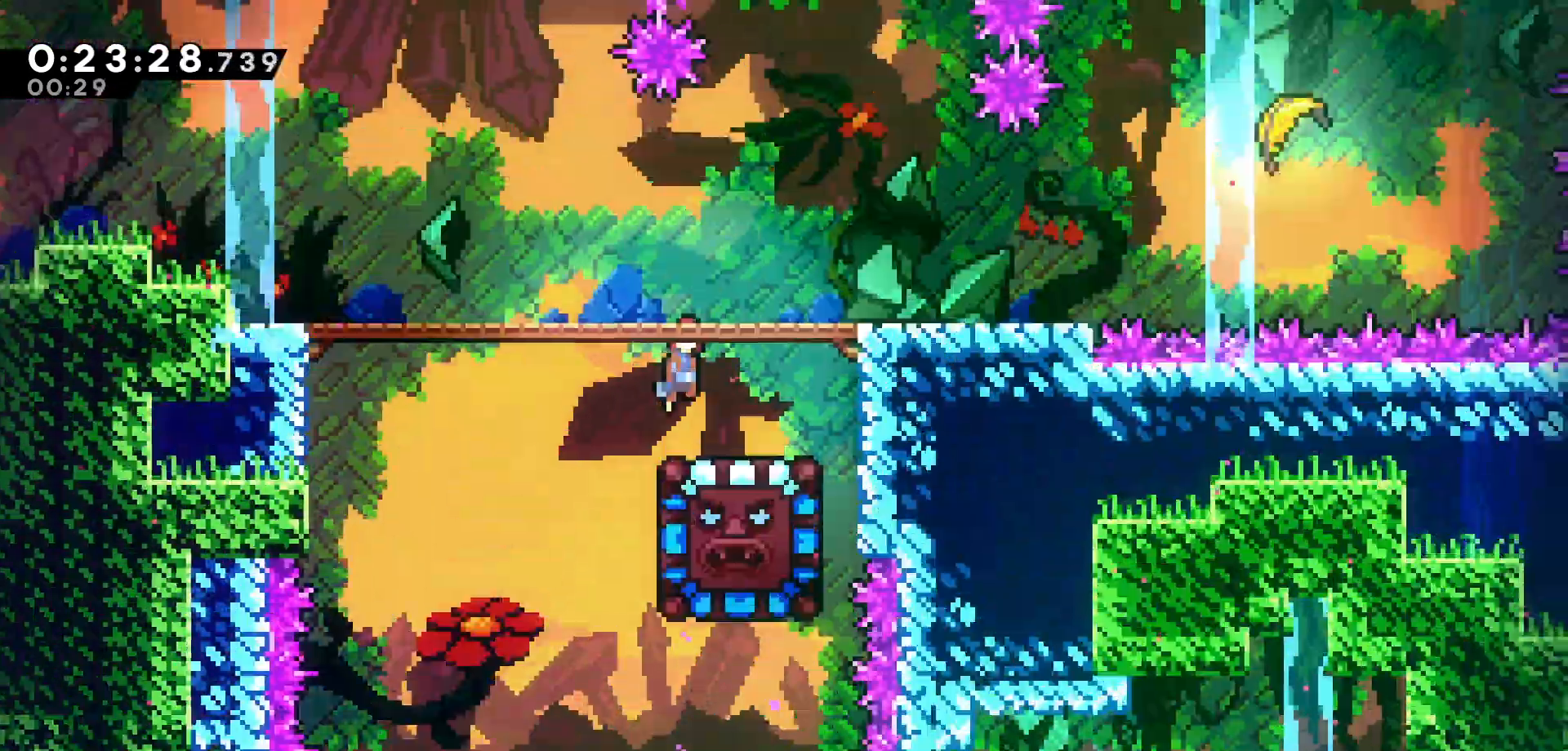
{"keys": ["jump"], "events": []}
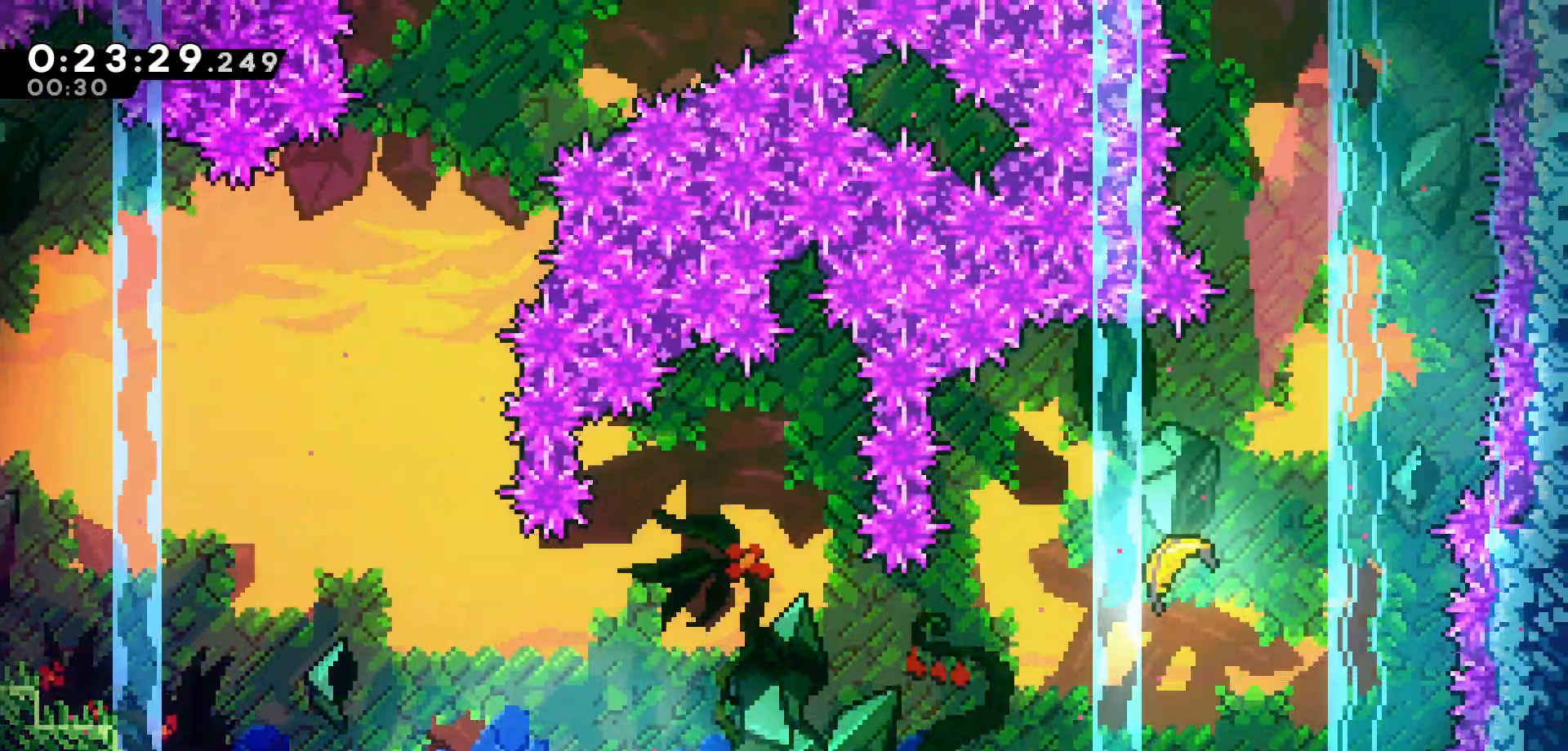
{"keys": ["right"], "events": [[50, "right", "down"], [450, "jump", "up"]]}
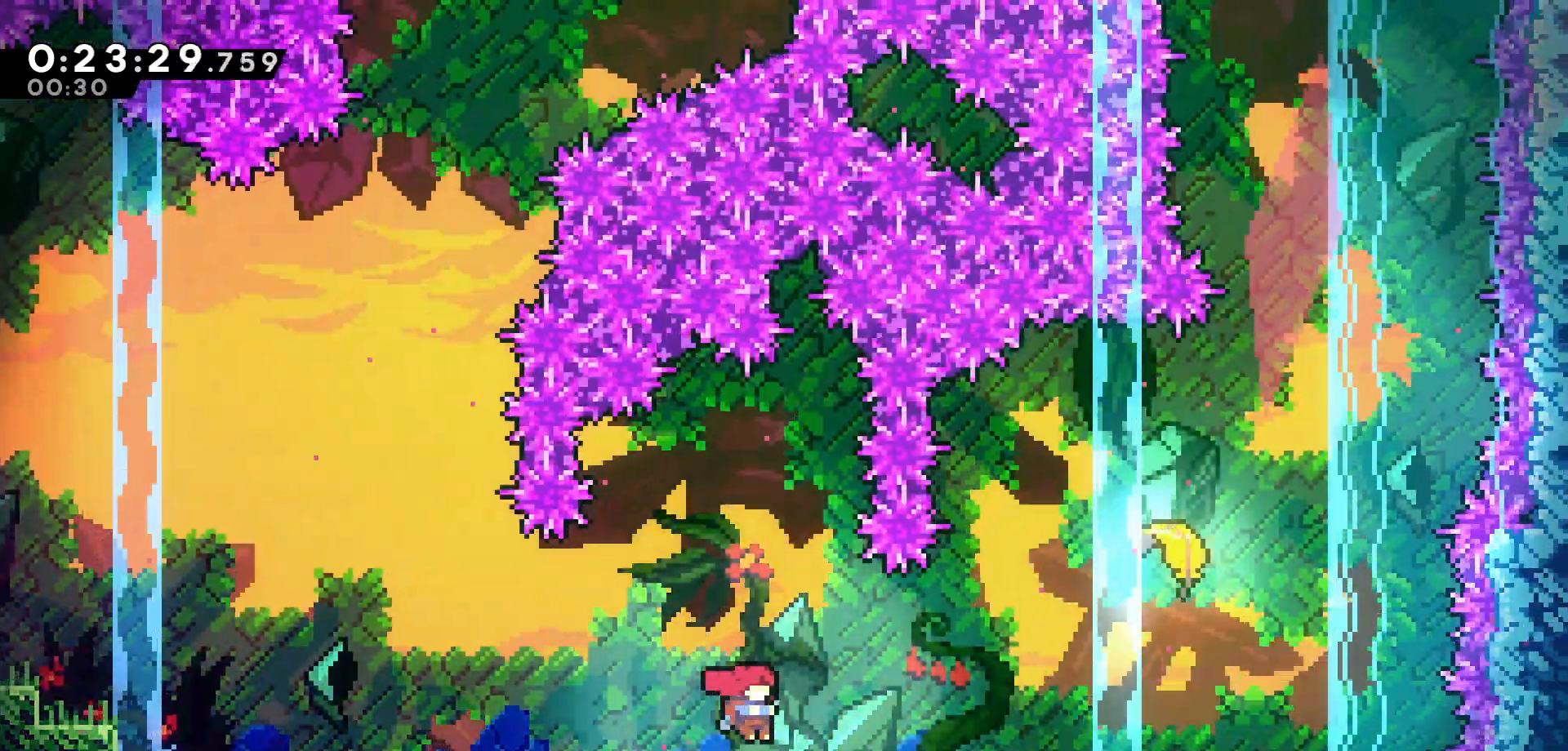
{"keys": ["jump", "right"], "events": [[466, "jump", "down"]]}
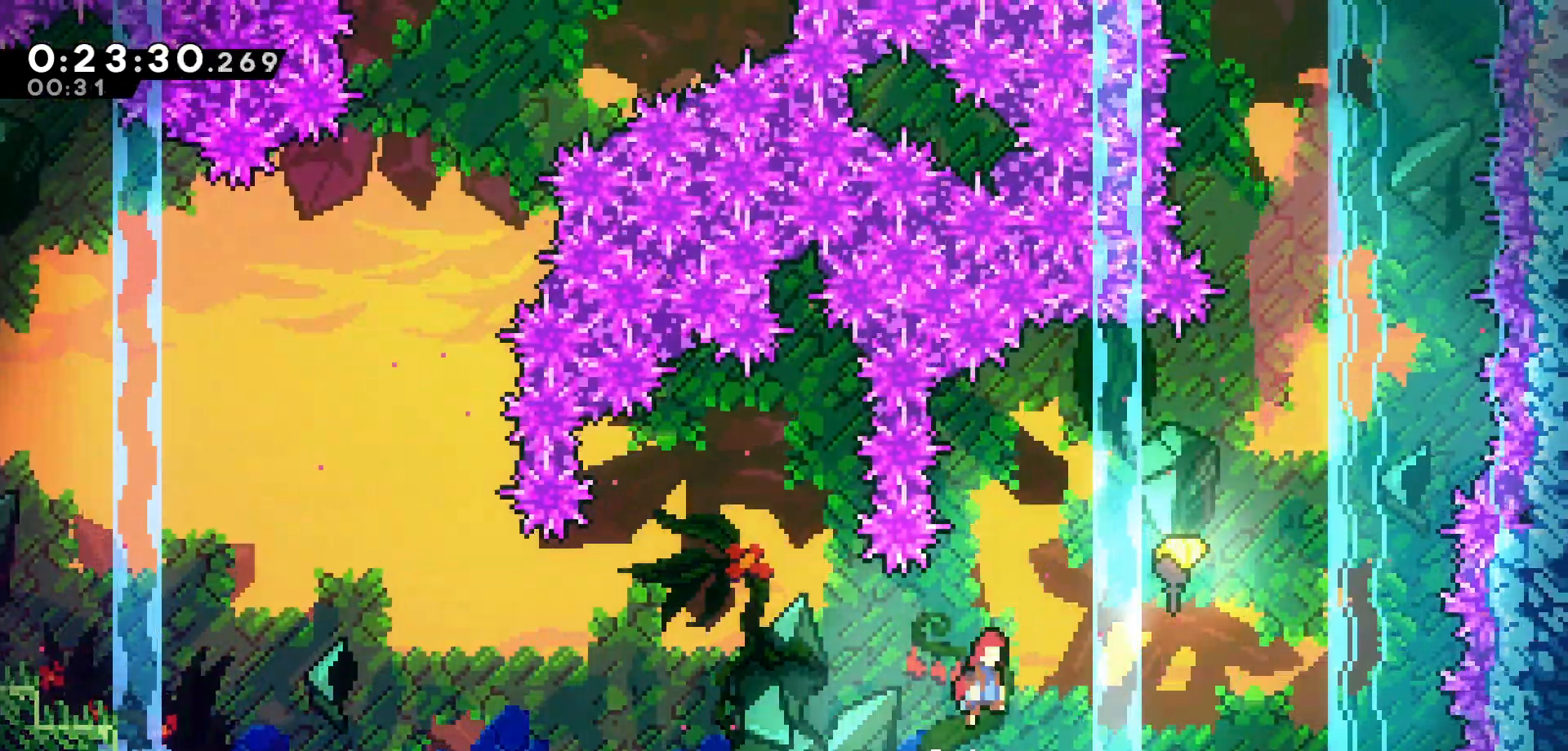
{"keys": ["right", "up"], "events": [[216, "up", "down"], [366, "jump", "up"]]}
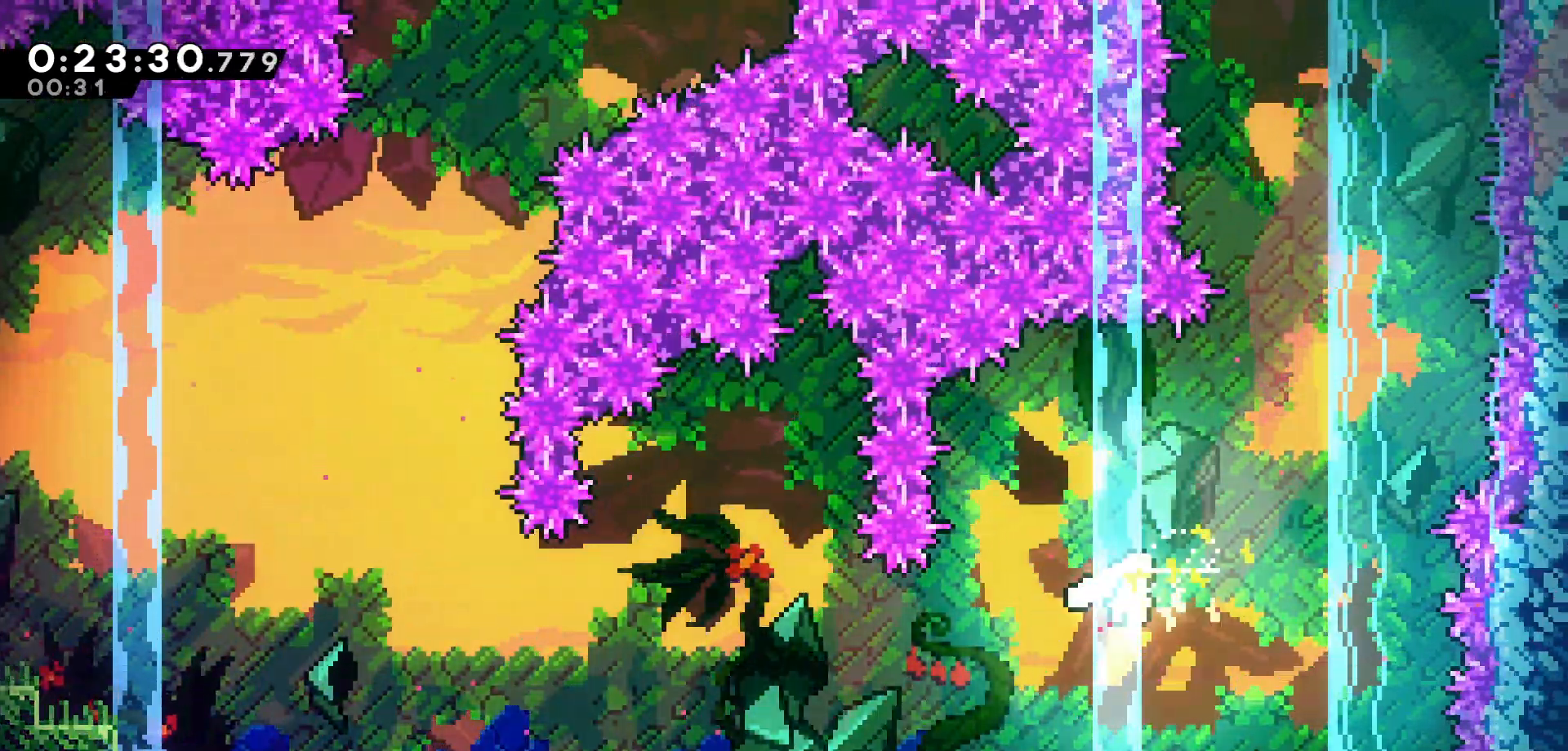
{"keys": ["up"], "events": [[483, "right", "up"]]}
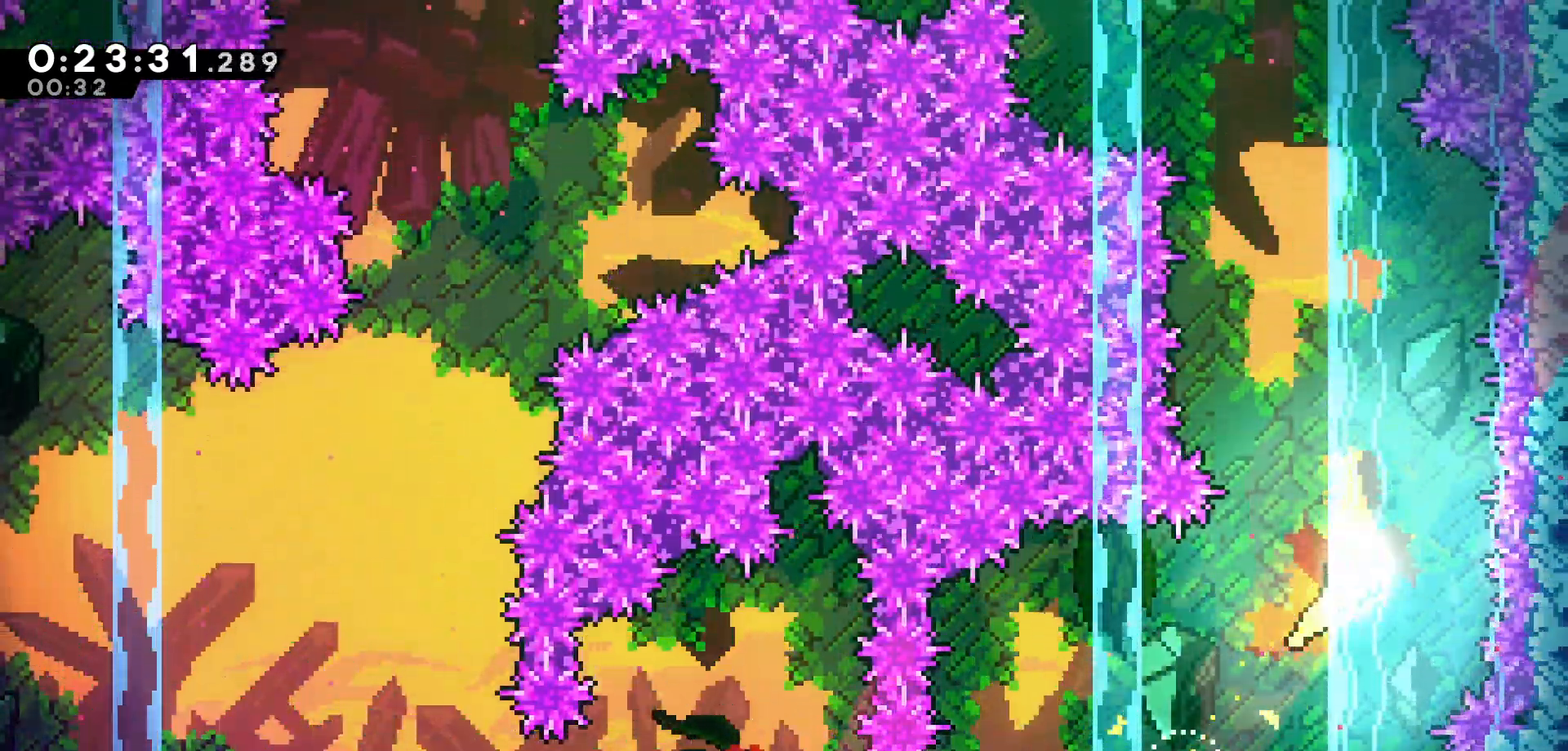
{"keys": ["left", "up"], "events": [[450, "left", "down"]]}
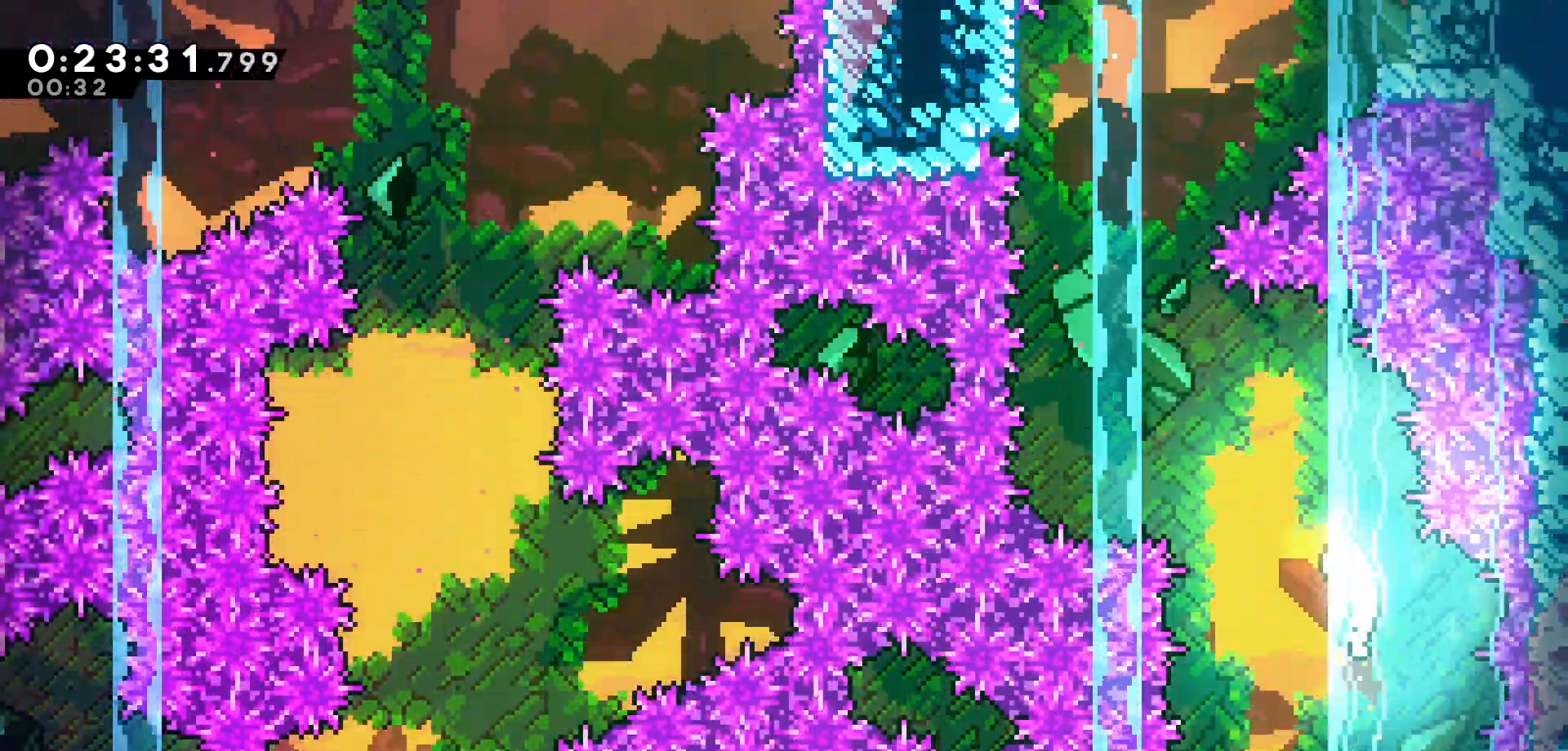
{"keys": ["up"], "events": [[300, "left", "up"]]}
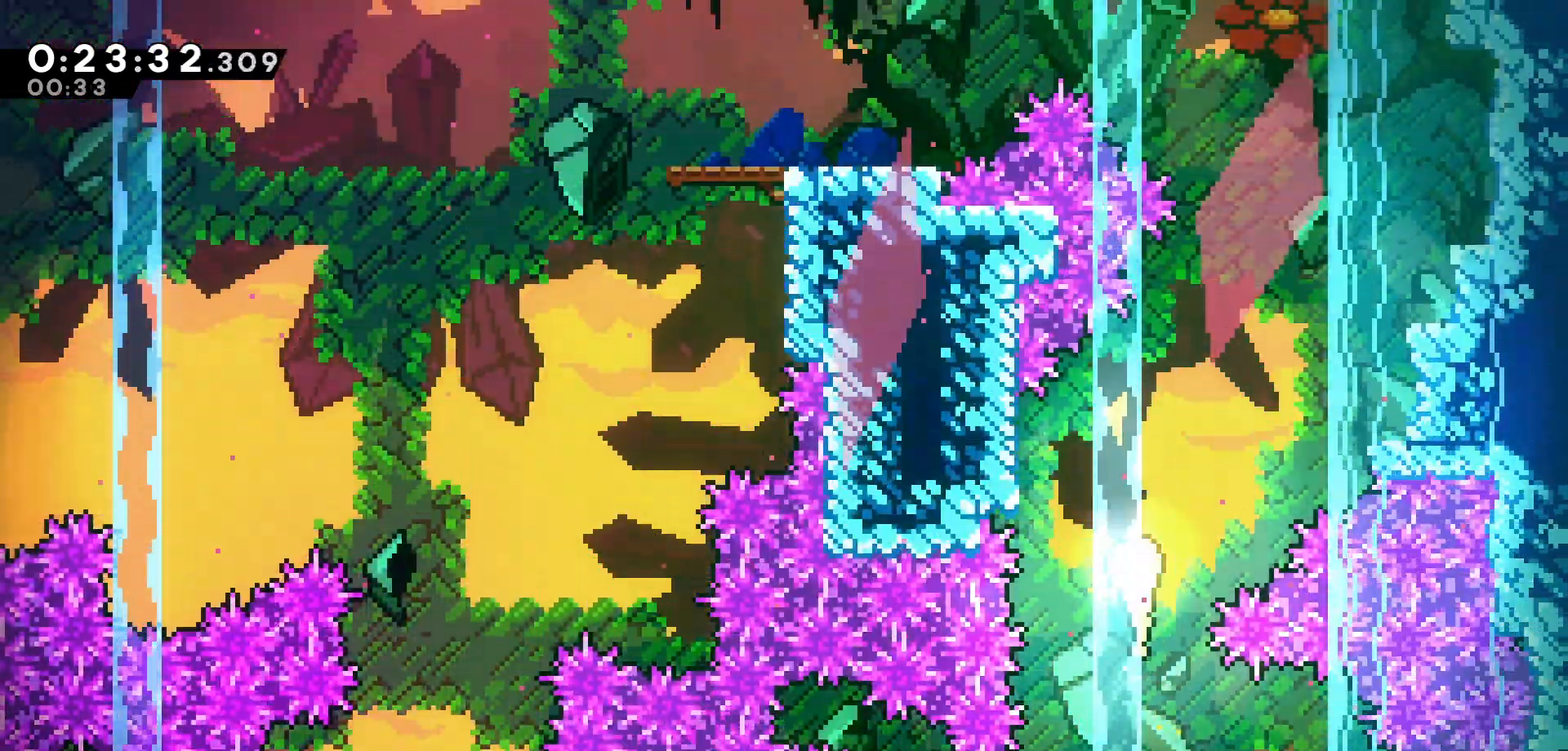
{"keys": ["left", "up"], "events": [[16, "right", "down"], [183, "right", "up"], [450, "left", "down"]]}
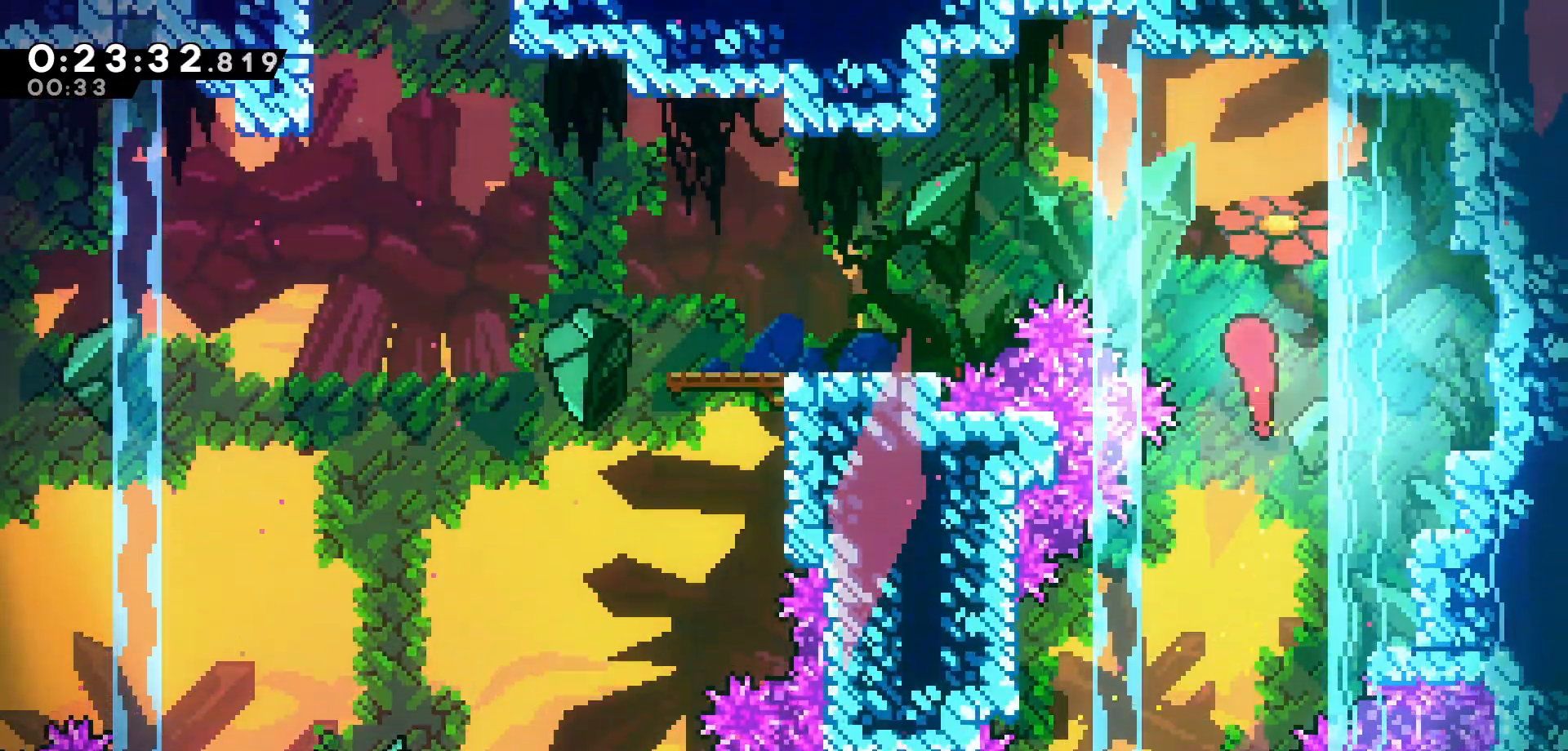
{"keys": ["left"], "events": [[183, "up", "up"]]}
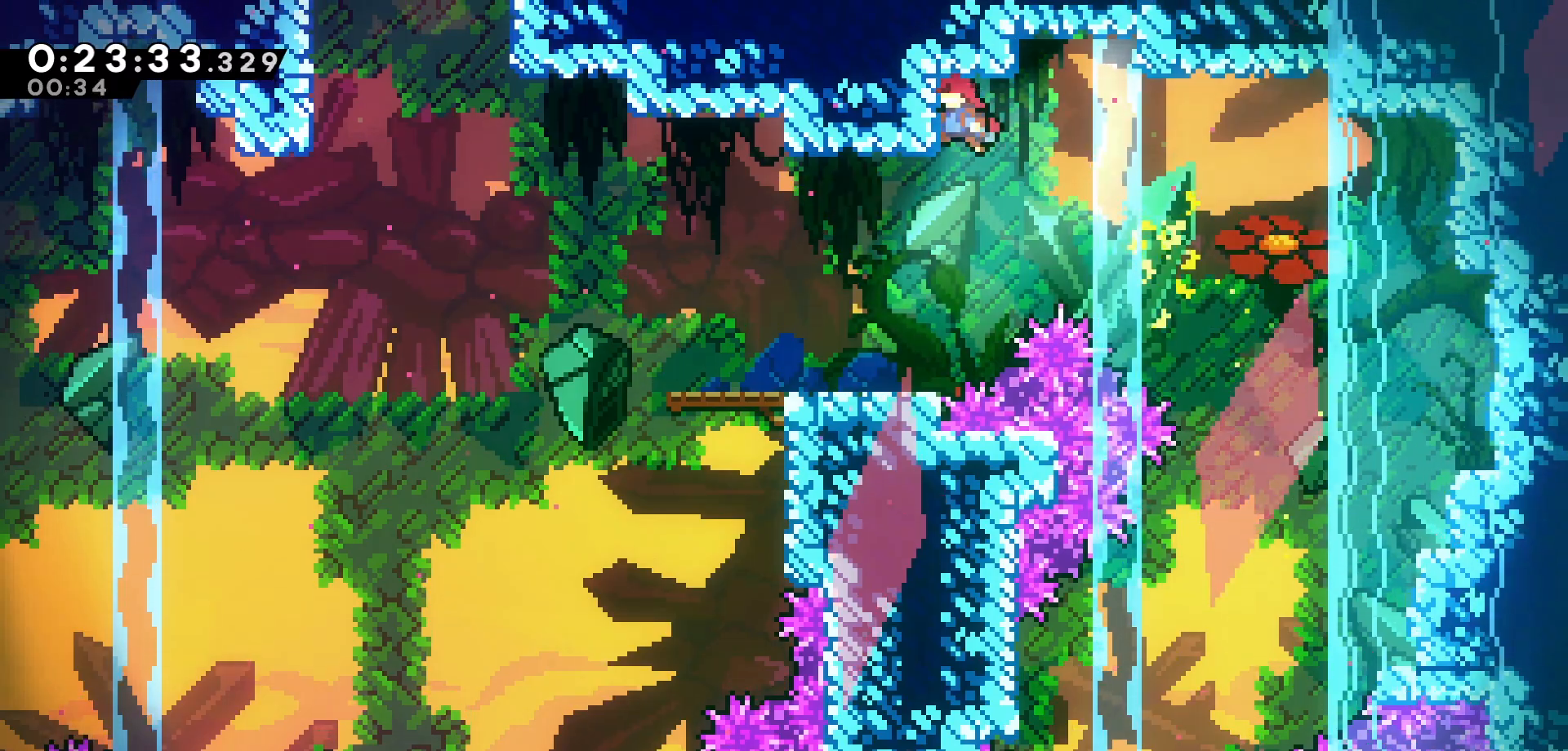
{"keys": ["left"], "events": []}
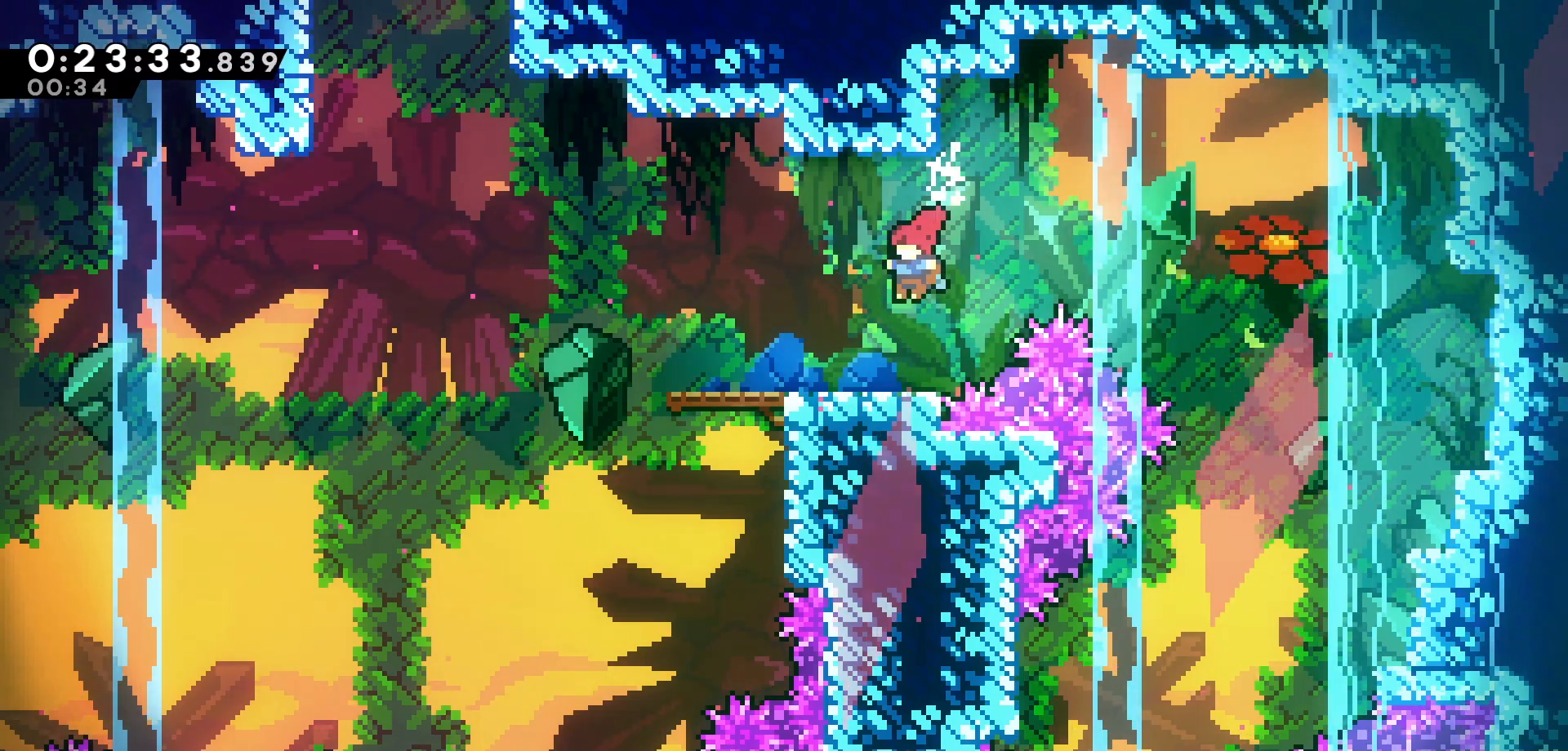
{"keys": ["left"], "events": []}
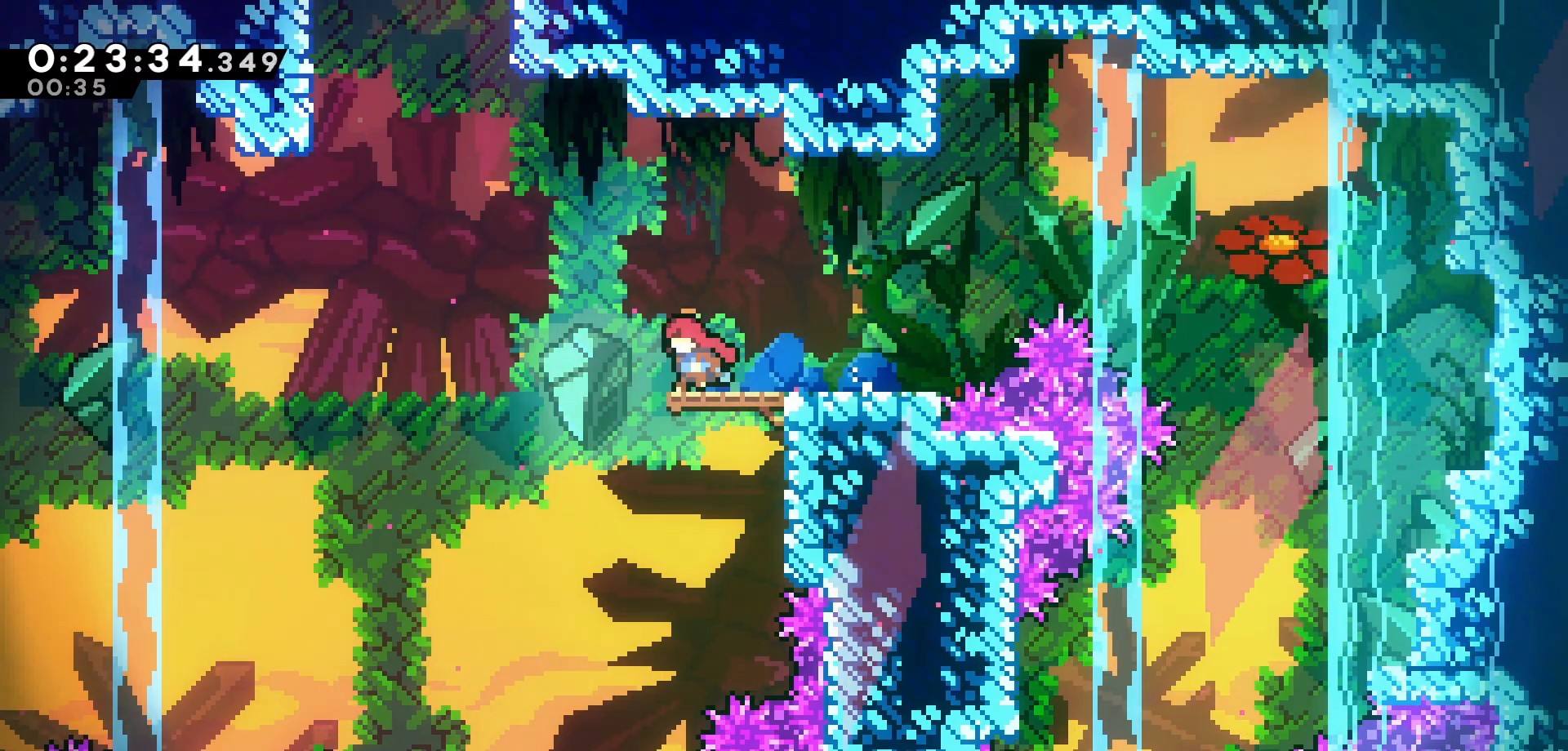
{"keys": ["dash", "left", "up"], "events": [[16, "jump", "down"], [66, "up", "down"], [250, "jump", "up"], [333, "dash", "down"]]}
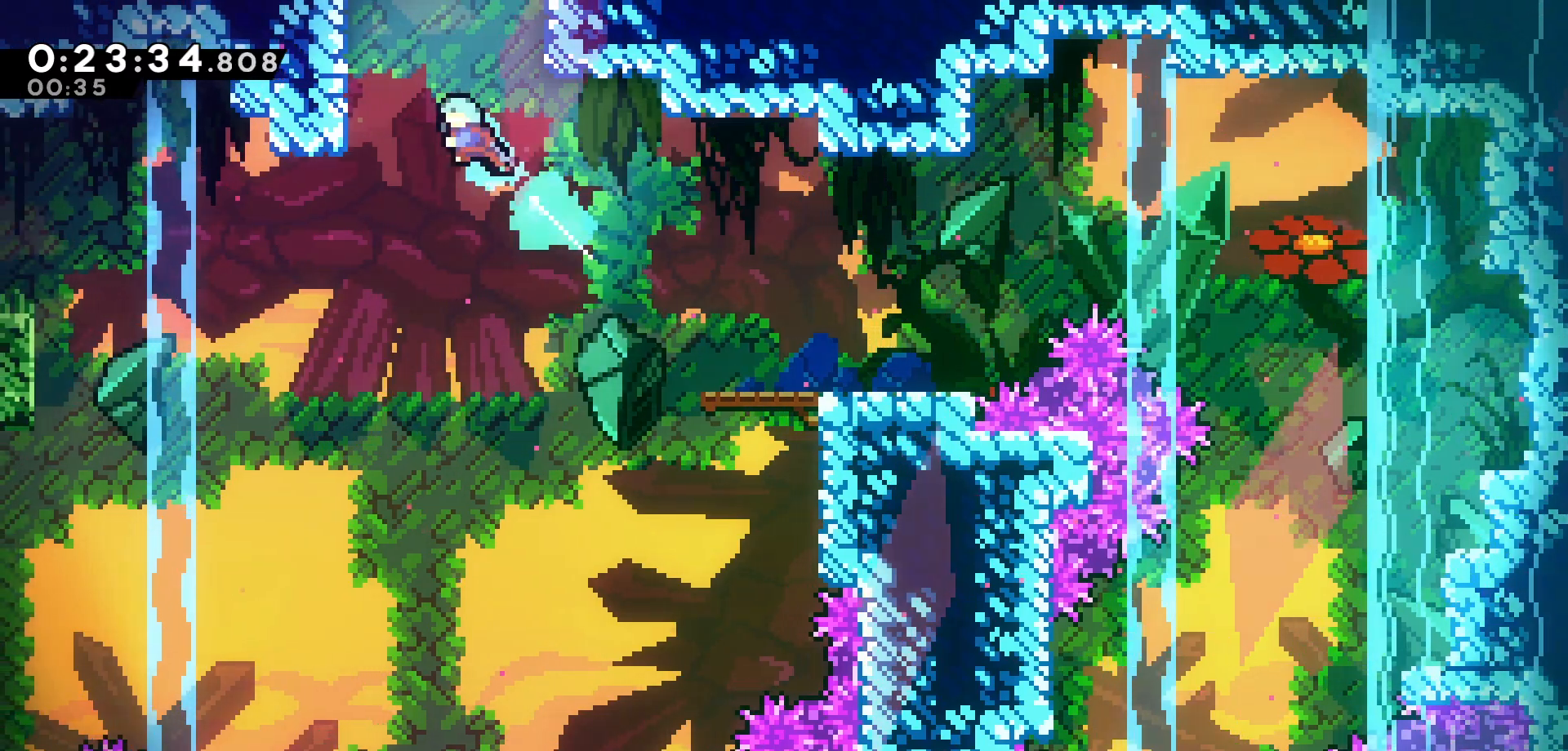
{"keys": ["jump"], "events": [[50, "dash", "up"], [116, "up", "up"], [183, "jump", "down"], [183, "left", "up"]]}